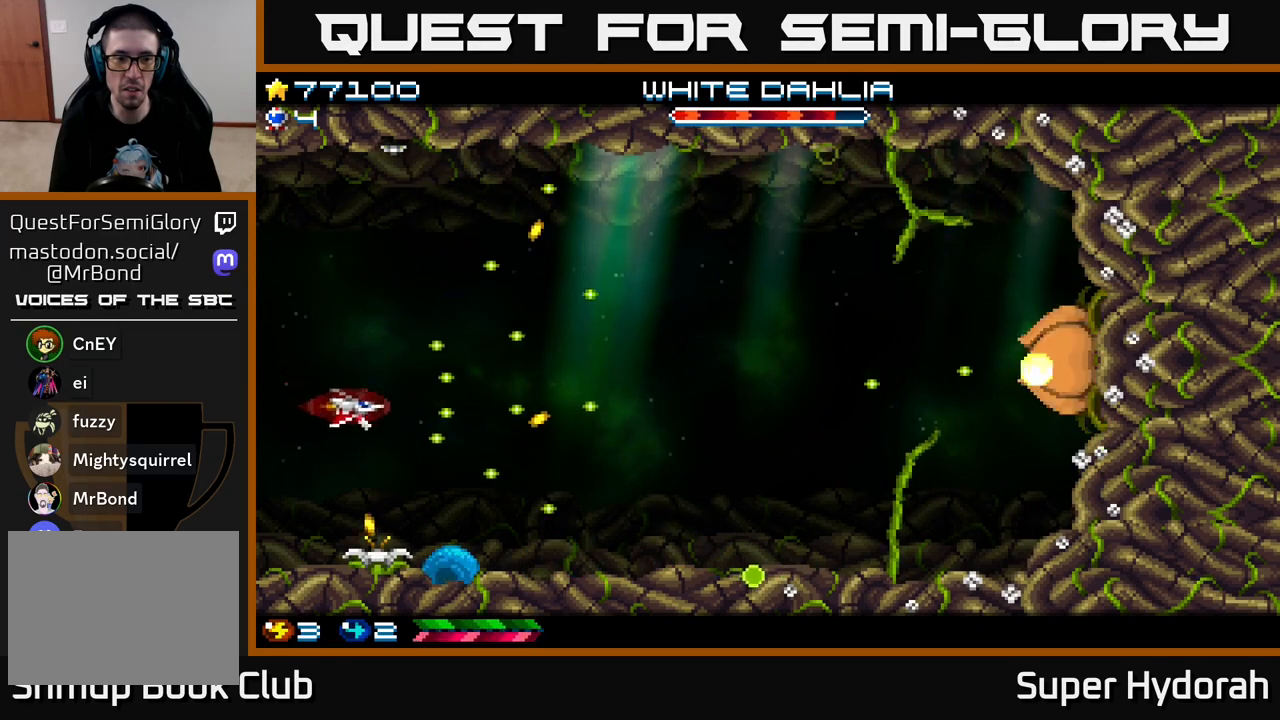
Gameplay with a controller (Xbox layout); each line is a JSON object with the inputs held at the frame after it. "events" lists button and stick changes between this image and that frame as [ms after this image, input, new state], when the widget could be followed in between. Not read: L3 R3 right_stick.
{"buttons": ["A", "DPAD_DOWN", "DPAD_RIGHT"], "left_stick": "center", "events": [[433, "DPAD_DOWN", "down"]]}
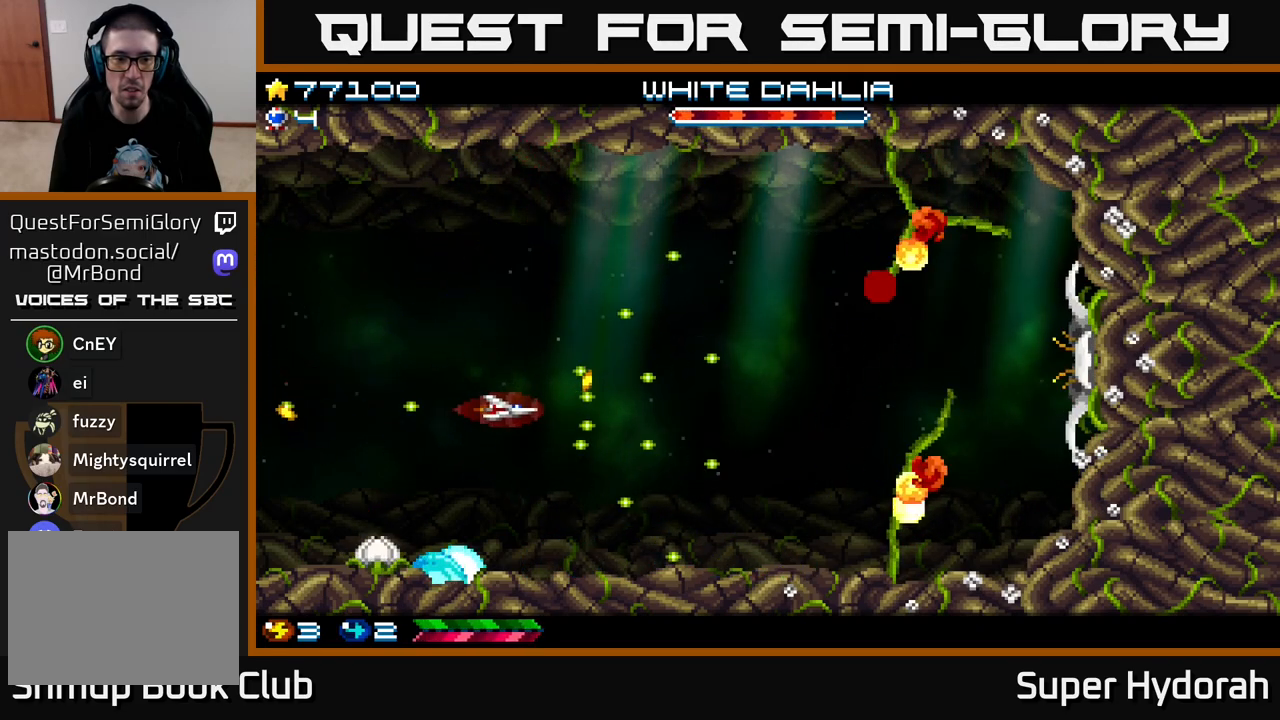
{"buttons": ["A", "DPAD_DOWN"], "left_stick": "center", "events": [[467, "DPAD_RIGHT", "up"]]}
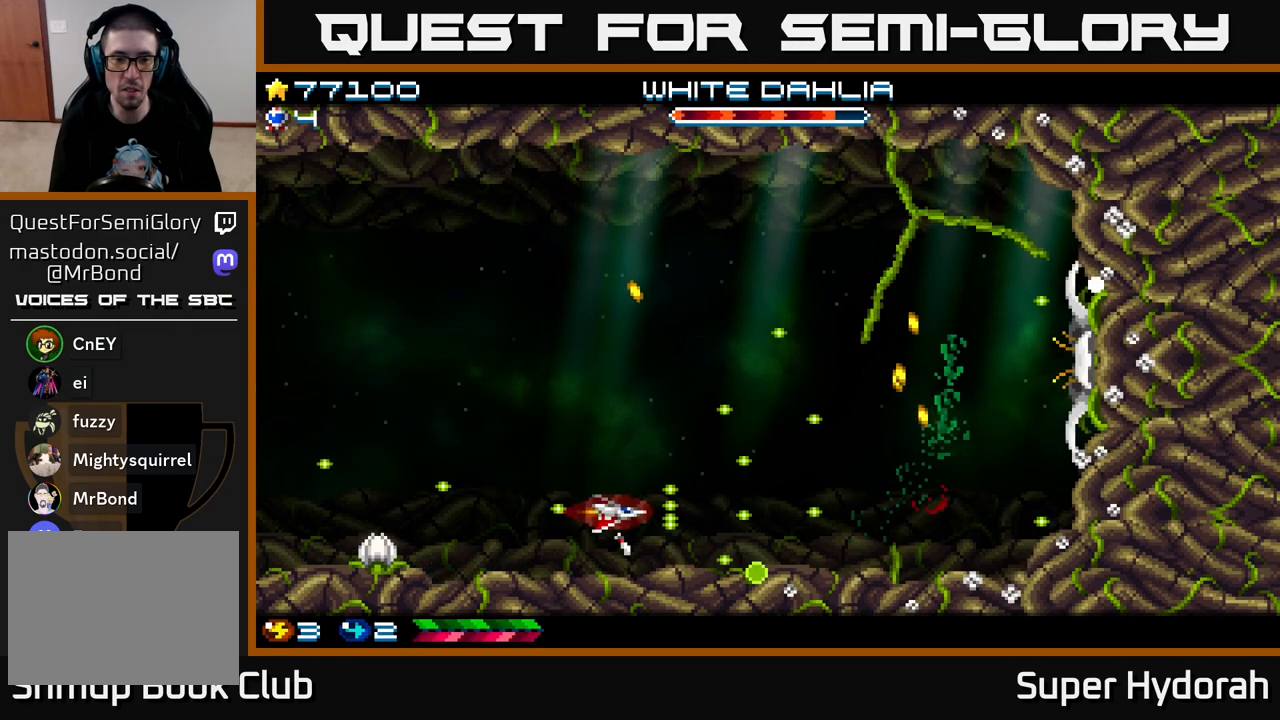
{"buttons": ["A", "DPAD_UP", "DPAD_LEFT"], "left_stick": "center", "events": [[17, "DPAD_DOWN", "up"], [33, "DPAD_LEFT", "down"], [67, "DPAD_UP", "down"]]}
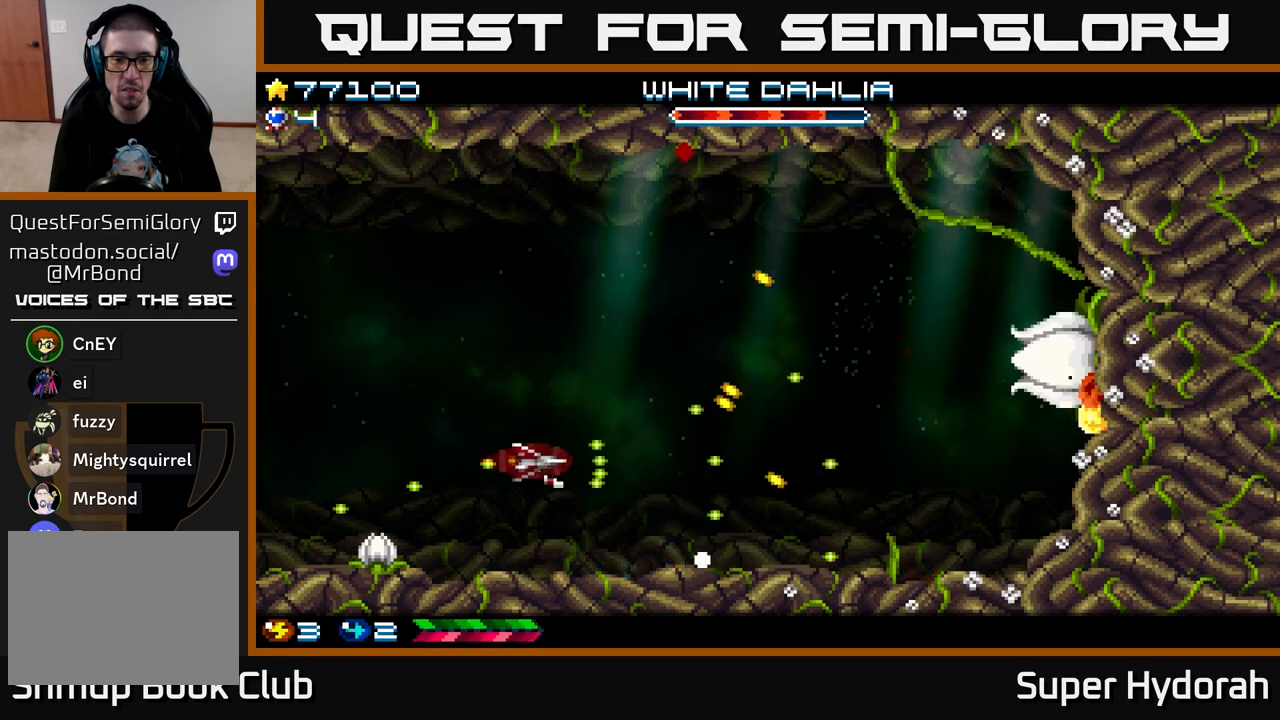
{"buttons": ["A", "DPAD_UP", "DPAD_RIGHT"], "left_stick": "center", "events": [[183, "DPAD_LEFT", "up"], [350, "DPAD_RIGHT", "down"]]}
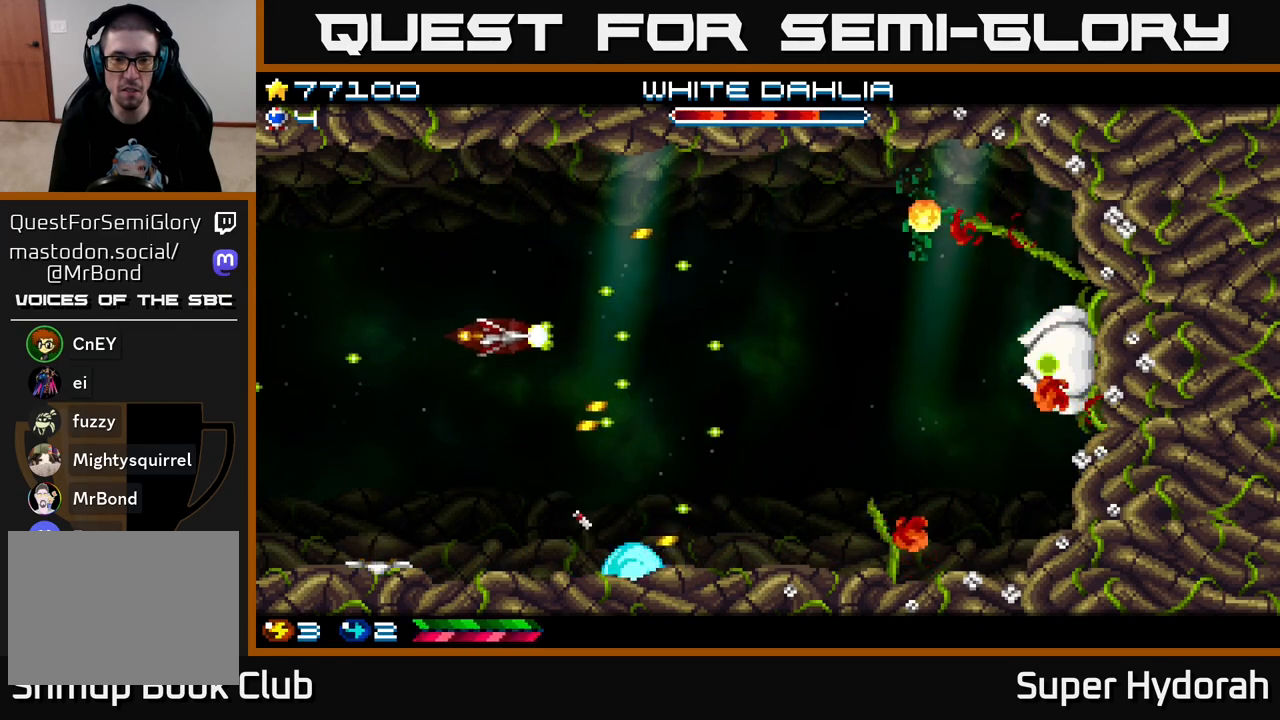
{"buttons": ["A", "DPAD_DOWN", "DPAD_RIGHT"], "left_stick": "center", "events": [[50, "DPAD_UP", "up"], [183, "DPAD_DOWN", "down"]]}
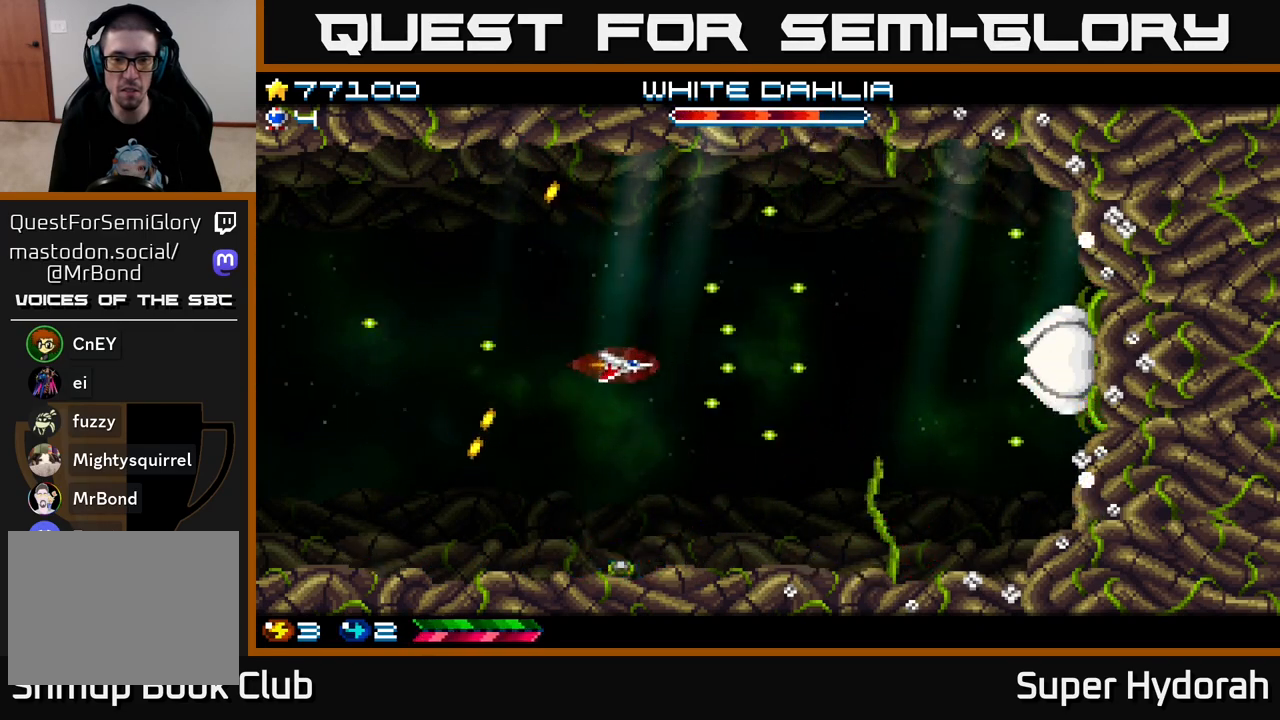
{"buttons": ["A", "DPAD_UP", "DPAD_LEFT"], "left_stick": "center", "events": [[433, "DPAD_DOWN", "up"], [433, "DPAD_RIGHT", "up"], [467, "DPAD_LEFT", "down"], [467, "DPAD_UP", "down"]]}
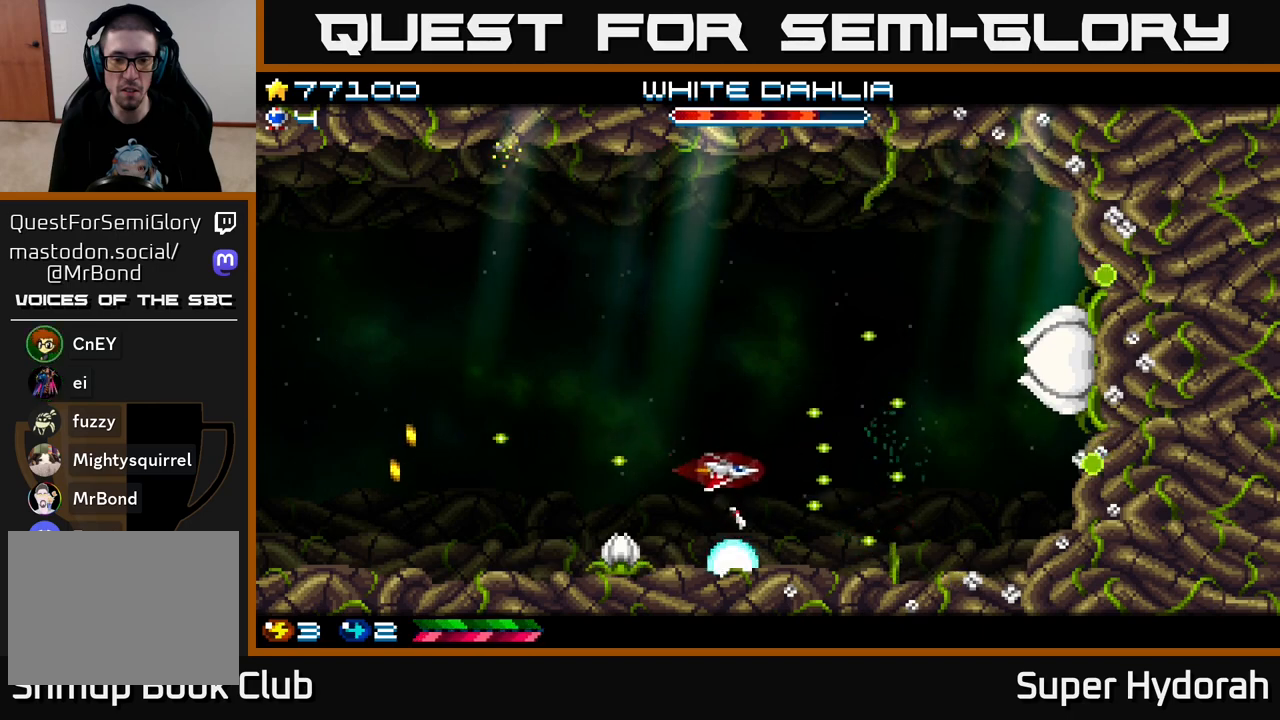
{"buttons": ["A", "DPAD_UP", "DPAD_LEFT"], "left_stick": "center", "events": [[233, "DPAD_LEFT", "up"], [383, "DPAD_LEFT", "down"]]}
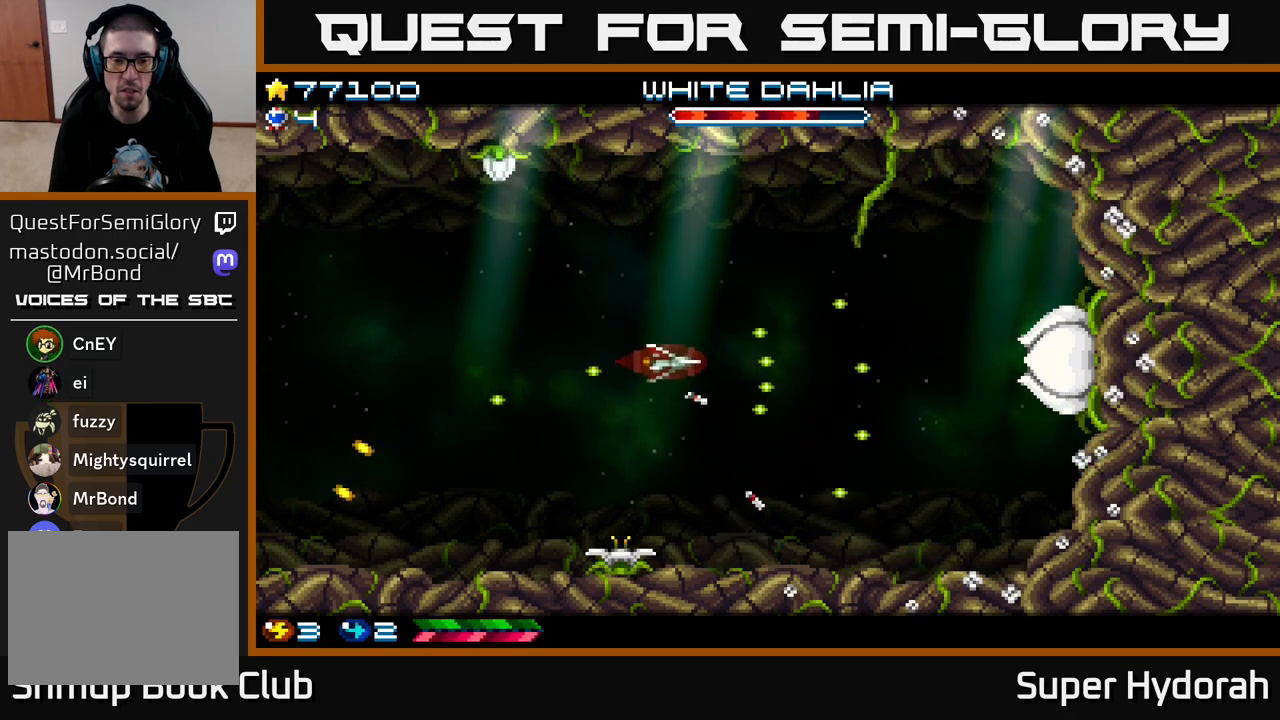
{"buttons": ["A", "DPAD_DOWN", "DPAD_LEFT"], "left_stick": "center", "events": [[33, "DPAD_UP", "up"], [467, "DPAD_DOWN", "down"]]}
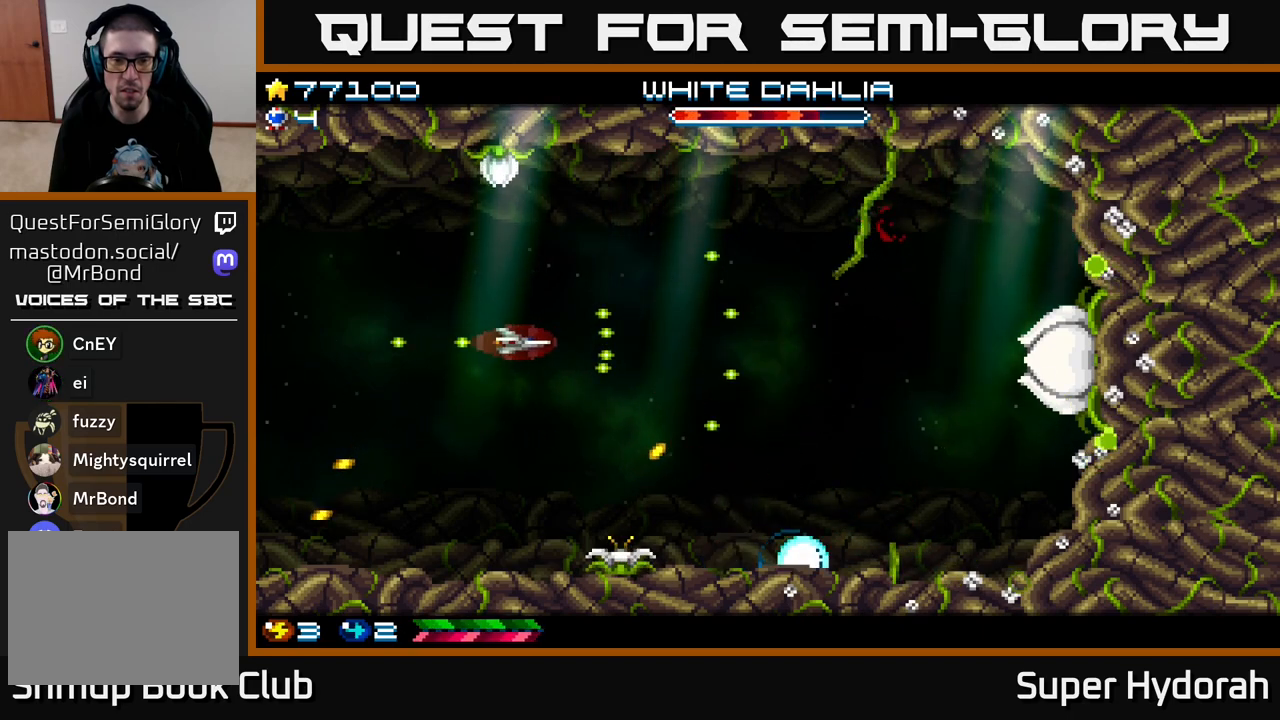
{"buttons": ["A", "DPAD_UP", "DPAD_LEFT"], "left_stick": "center", "events": [[233, "DPAD_DOWN", "up"], [333, "DPAD_UP", "down"]]}
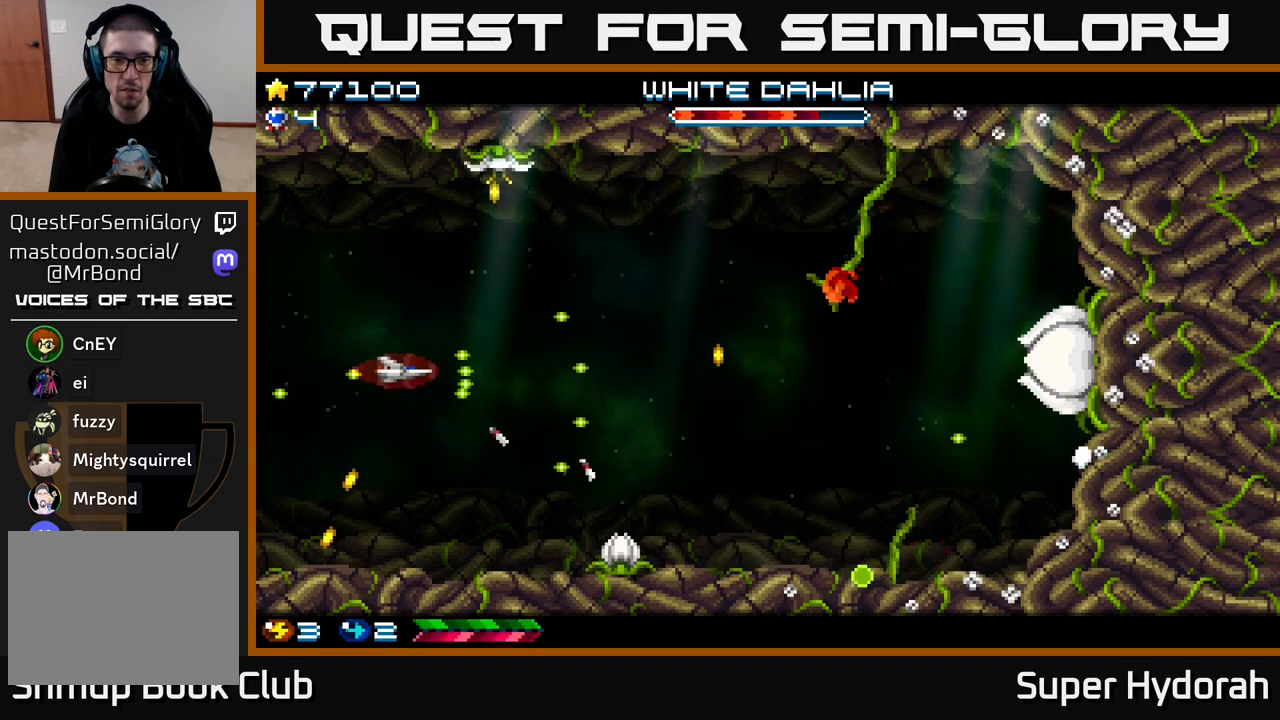
{"buttons": ["A"], "left_stick": "center", "events": [[450, "DPAD_LEFT", "up"], [500, "DPAD_UP", "up"]]}
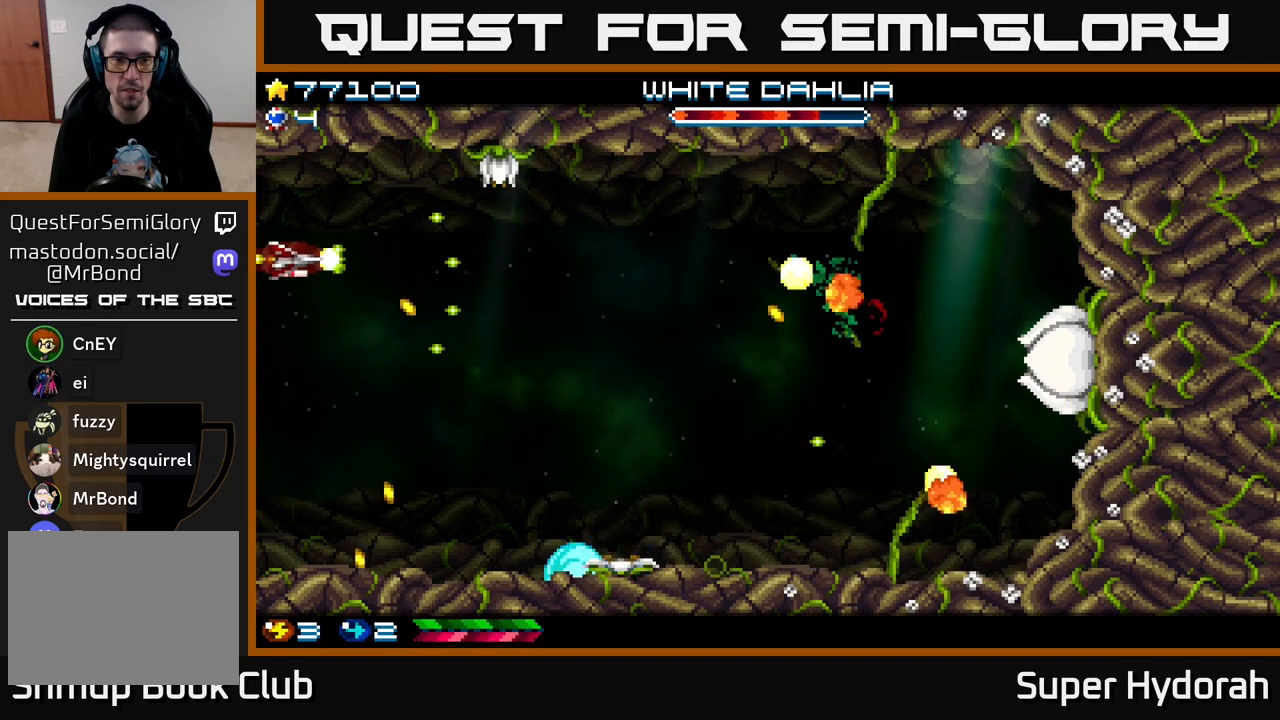
{"buttons": ["A", "DPAD_DOWN", "DPAD_RIGHT"], "left_stick": "center", "events": [[17, "DPAD_RIGHT", "down"], [283, "DPAD_DOWN", "down"]]}
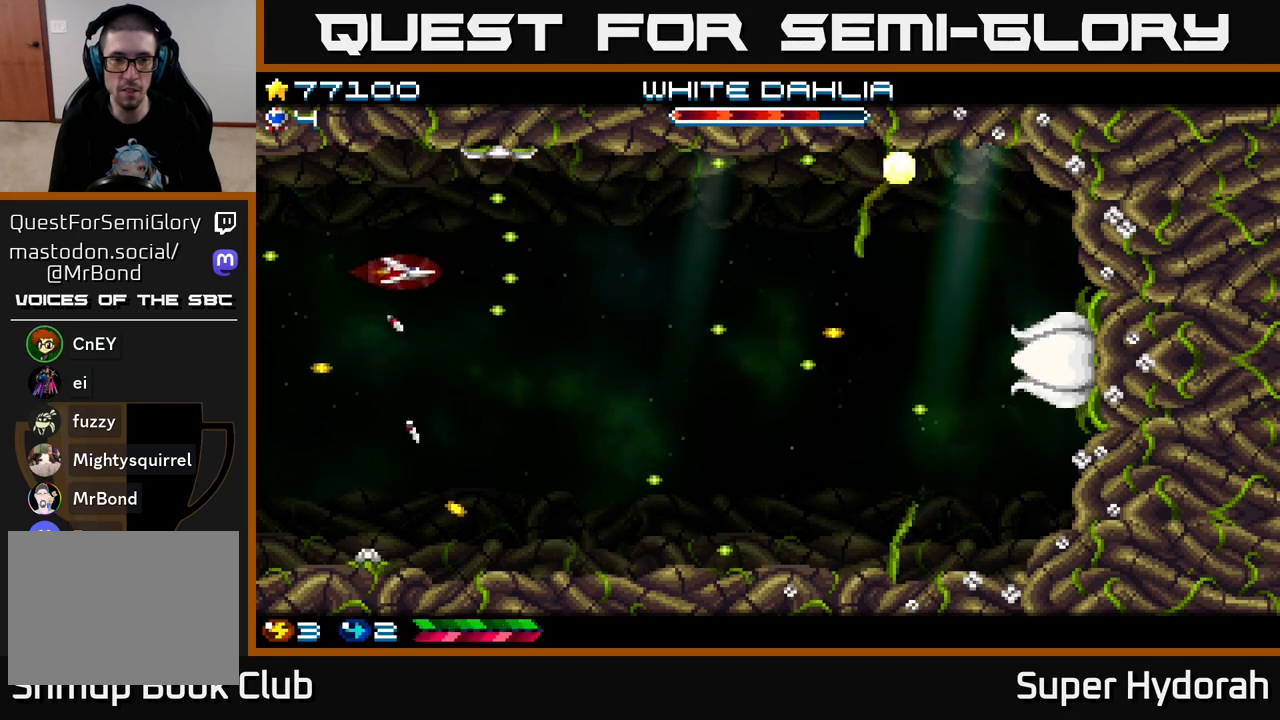
{"buttons": ["A", "DPAD_RIGHT"], "left_stick": "center", "events": [[500, "DPAD_DOWN", "up"]]}
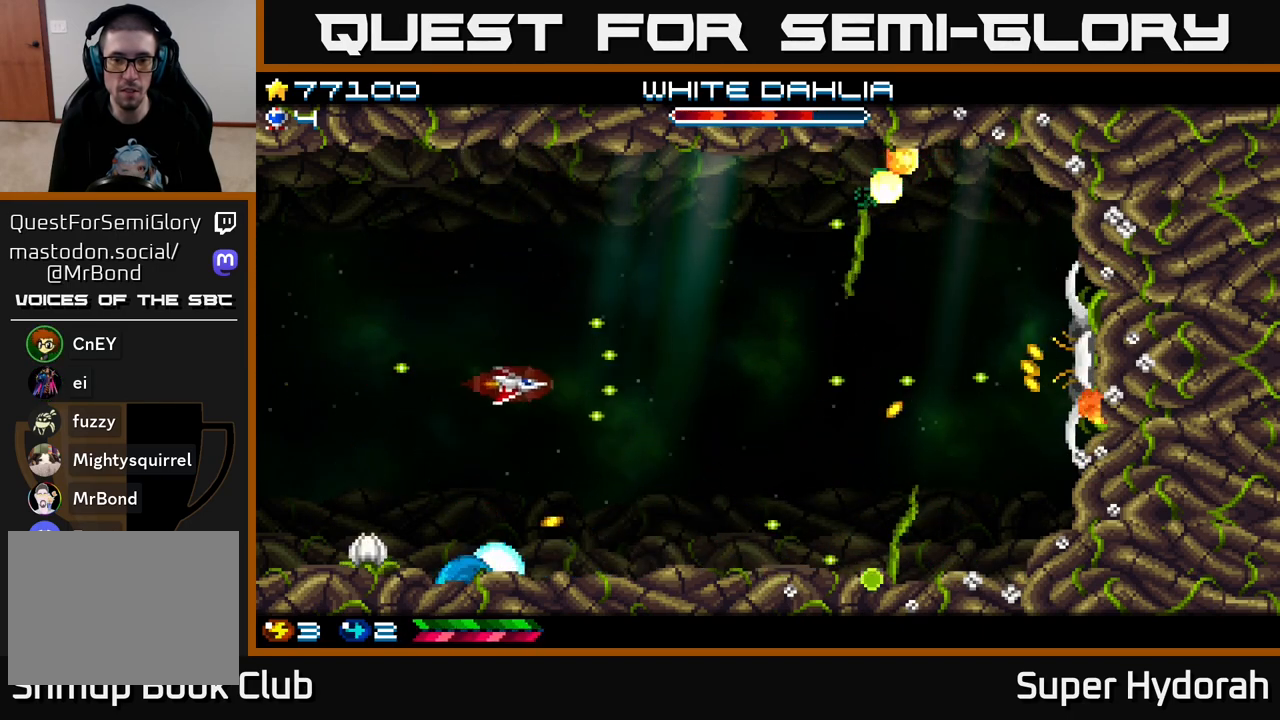
{"buttons": ["A", "DPAD_UP", "DPAD_RIGHT"], "left_stick": "center", "events": [[200, "DPAD_UP", "down"]]}
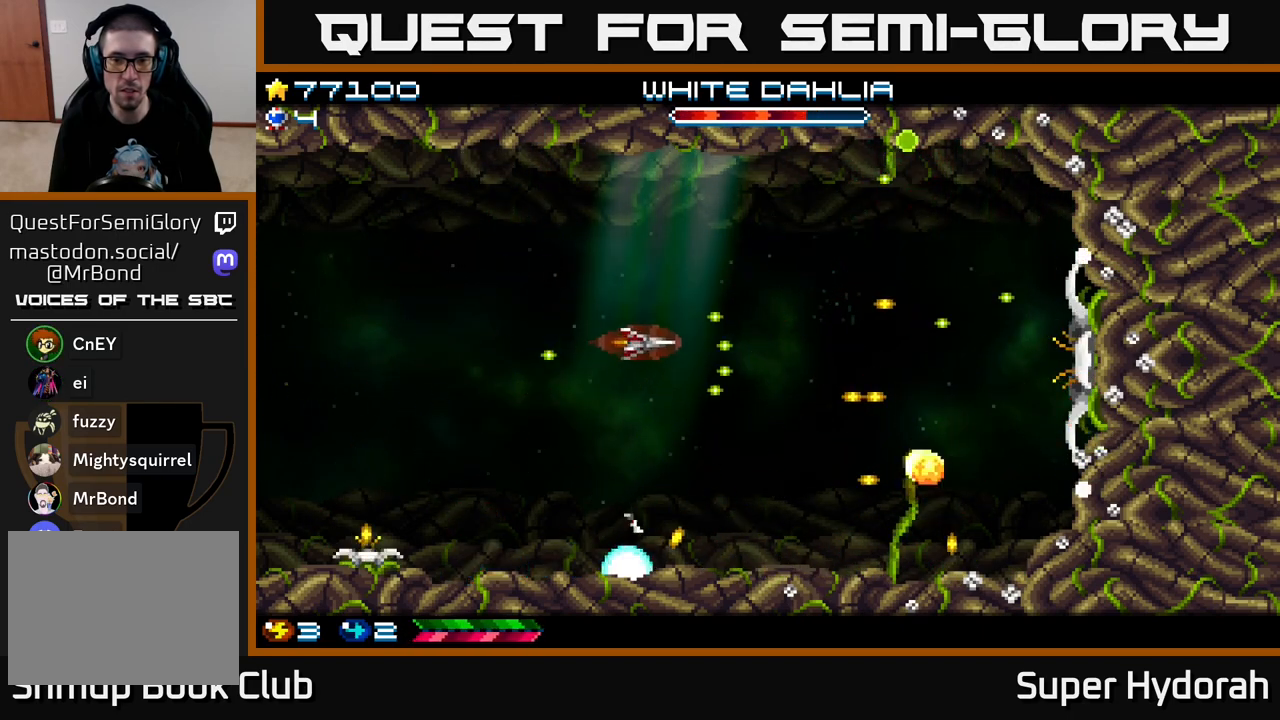
{"buttons": ["A", "DPAD_DOWN", "DPAD_RIGHT"], "left_stick": "center", "events": [[50, "DPAD_RIGHT", "up"], [200, "DPAD_UP", "up"], [250, "DPAD_DOWN", "down"], [300, "DPAD_RIGHT", "down"]]}
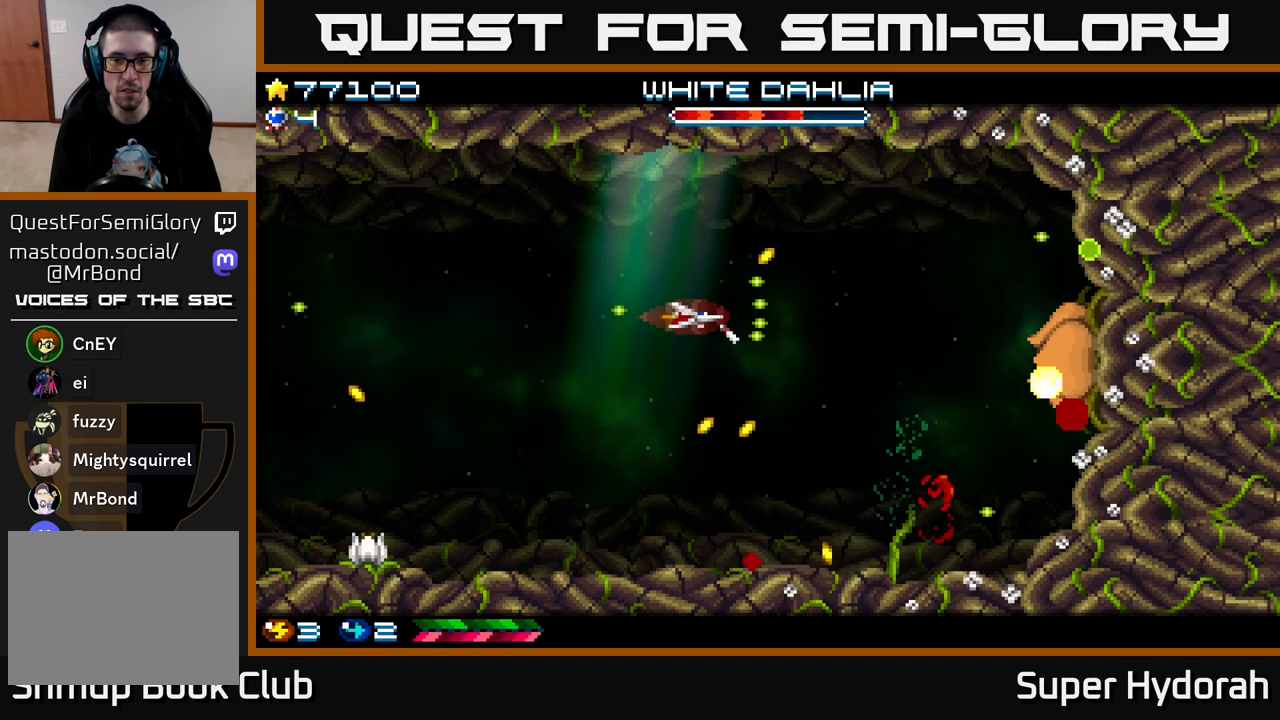
{"buttons": ["A", "DPAD_DOWN", "DPAD_LEFT"], "left_stick": "center", "events": [[250, "DPAD_RIGHT", "up"], [450, "DPAD_LEFT", "down"]]}
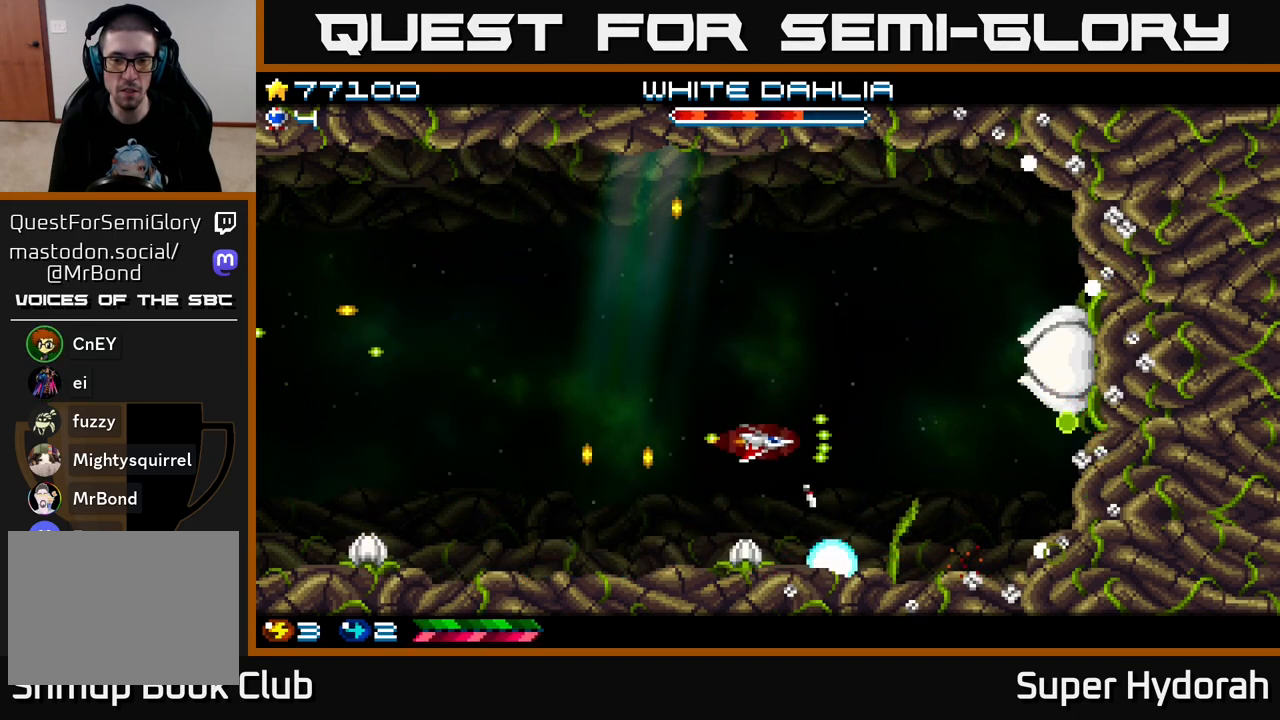
{"buttons": ["A", "DPAD_DOWN"], "left_stick": "center", "events": [[33, "DPAD_DOWN", "up"], [433, "DPAD_LEFT", "up"], [450, "DPAD_DOWN", "down"]]}
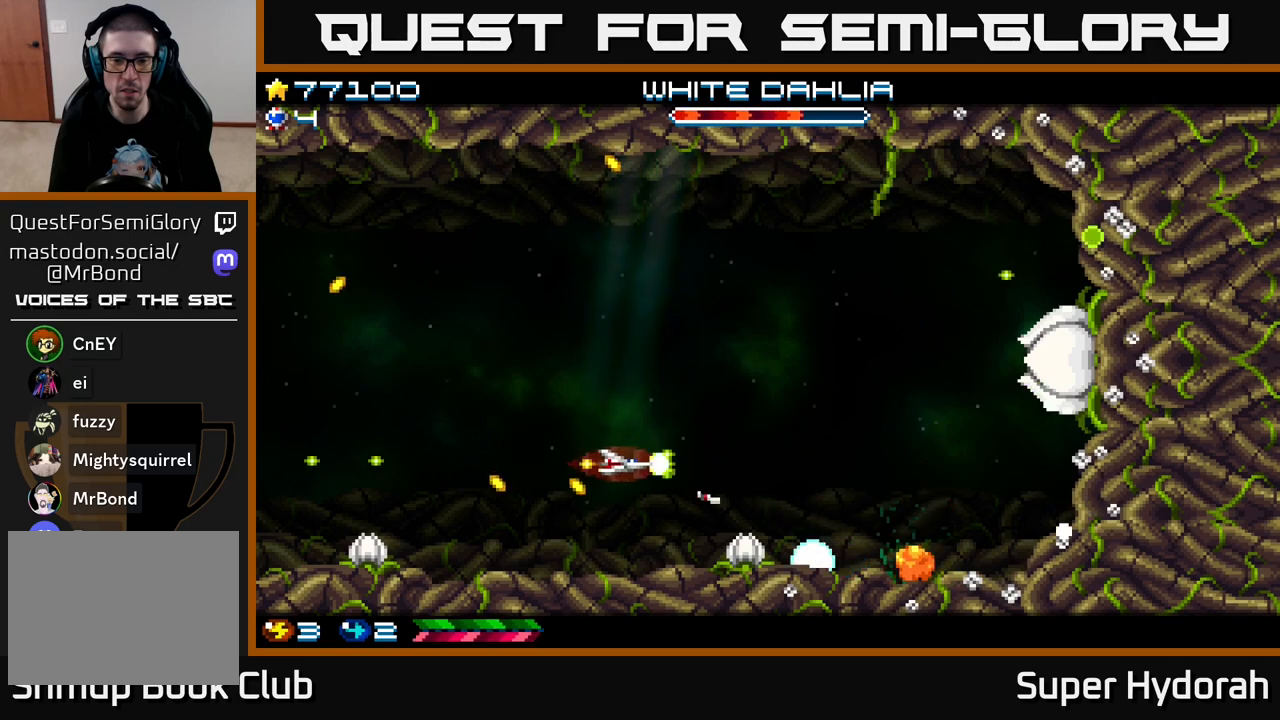
{"buttons": ["A", "DPAD_UP"], "left_stick": "center", "events": [[200, "DPAD_DOWN", "up"], [233, "DPAD_UP", "down"]]}
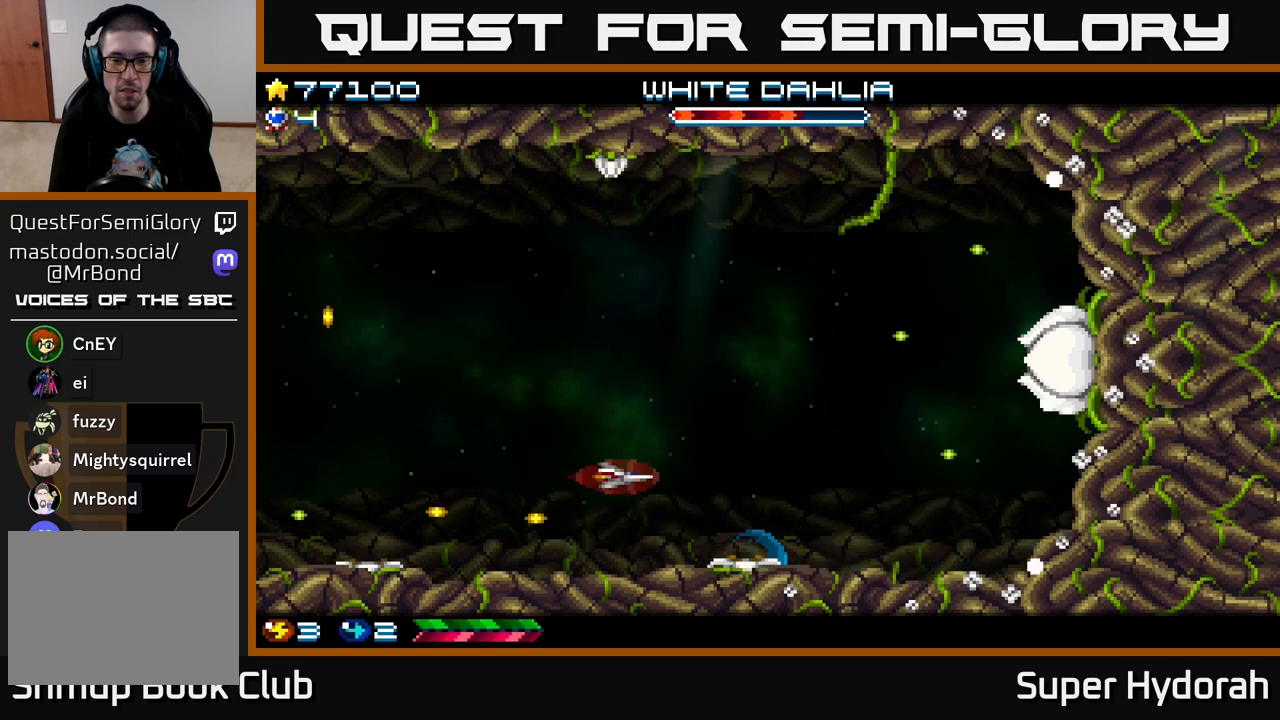
{"buttons": ["A", "DPAD_UP", "DPAD_LEFT"], "left_stick": "center", "events": [[317, "DPAD_LEFT", "down"]]}
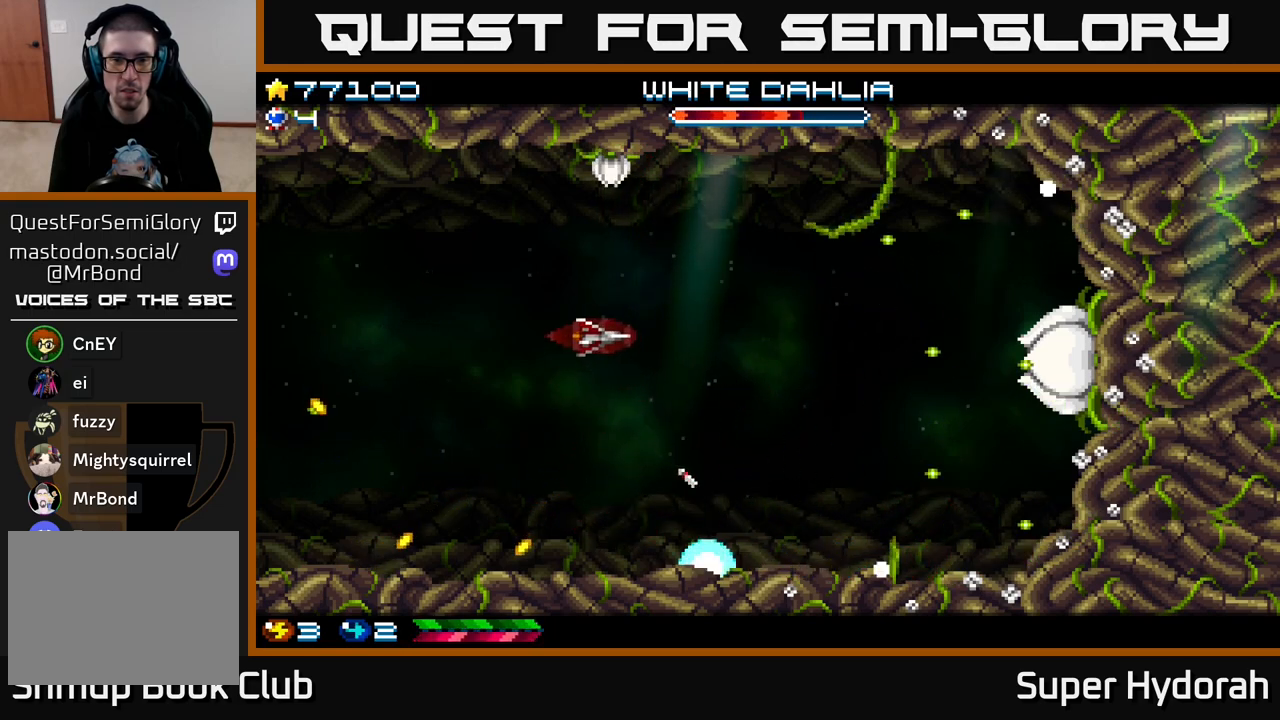
{"buttons": ["A", "DPAD_UP", "DPAD_LEFT"], "left_stick": "center", "events": []}
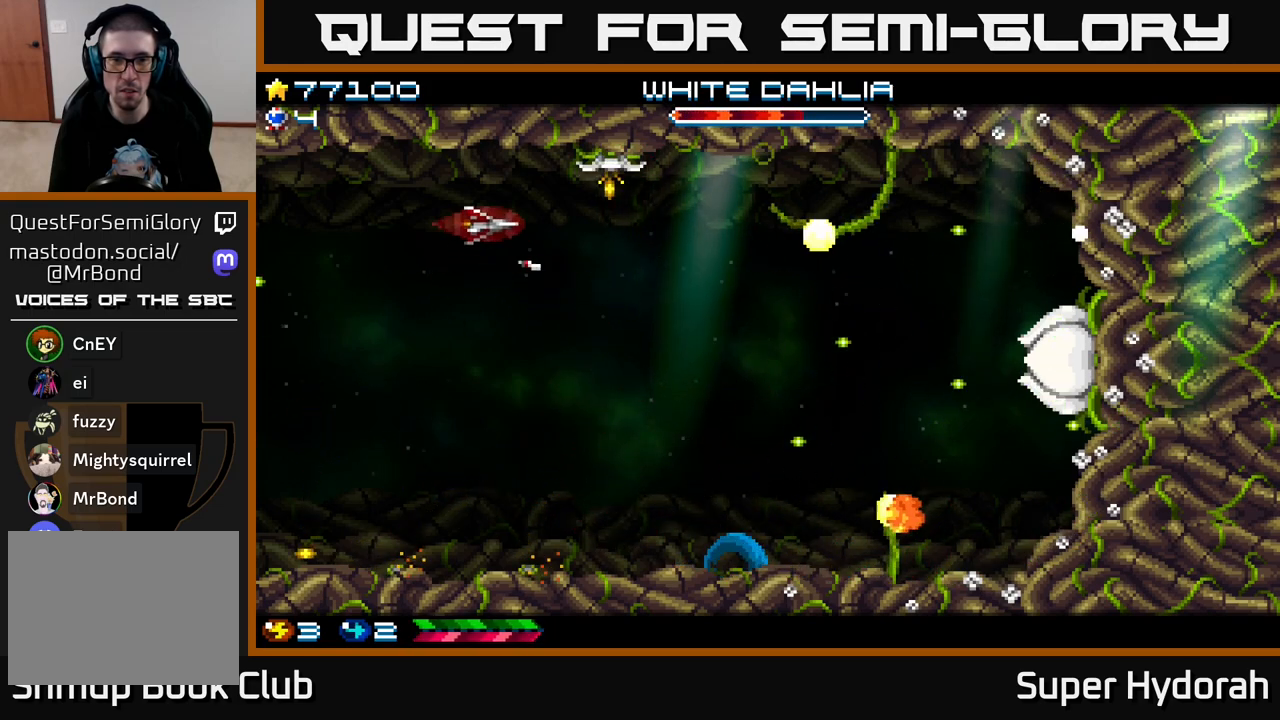
{"buttons": ["A", "DPAD_RIGHT"], "left_stick": "center", "events": [[83, "DPAD_UP", "up"], [133, "DPAD_DOWN", "down"], [133, "DPAD_LEFT", "up"], [217, "DPAD_RIGHT", "down"], [267, "DPAD_RIGHT", "up"], [333, "DPAD_DOWN", "up"], [333, "DPAD_LEFT", "down"], [467, "DPAD_LEFT", "up"], [500, "DPAD_RIGHT", "down"]]}
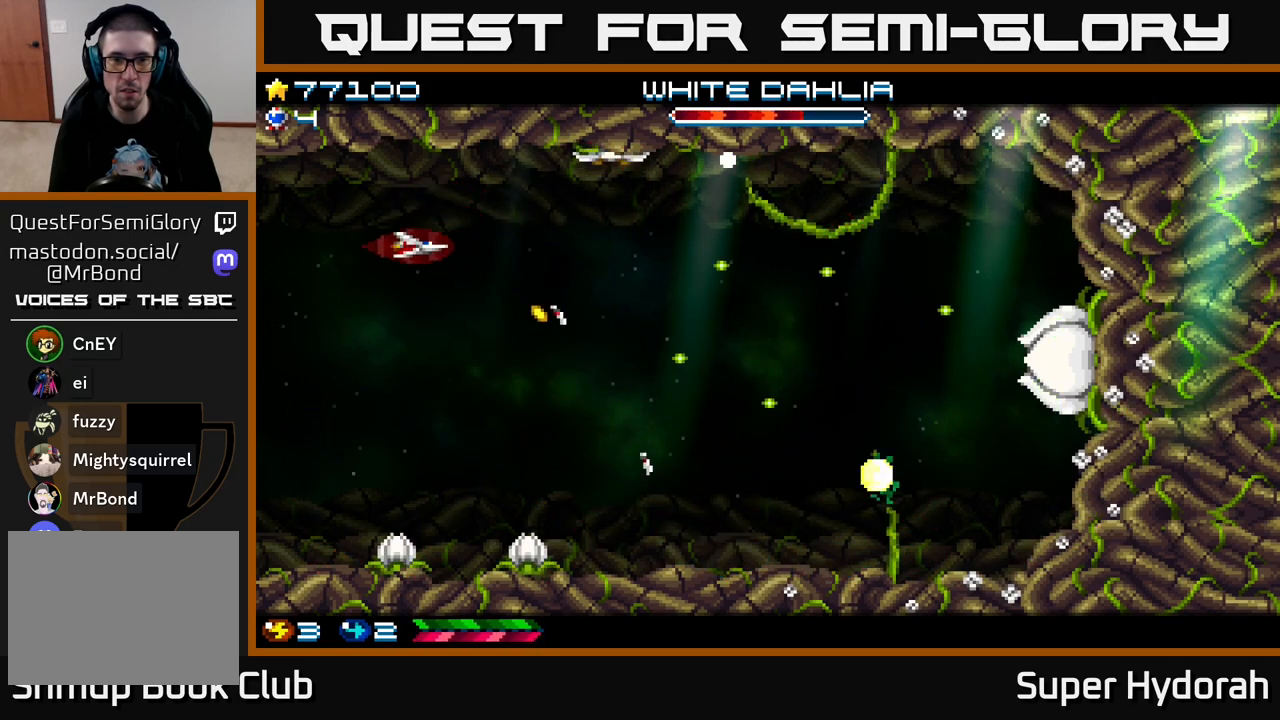
{"buttons": ["A", "DPAD_DOWN", "DPAD_RIGHT"], "left_stick": "center", "events": [[150, "DPAD_DOWN", "down"]]}
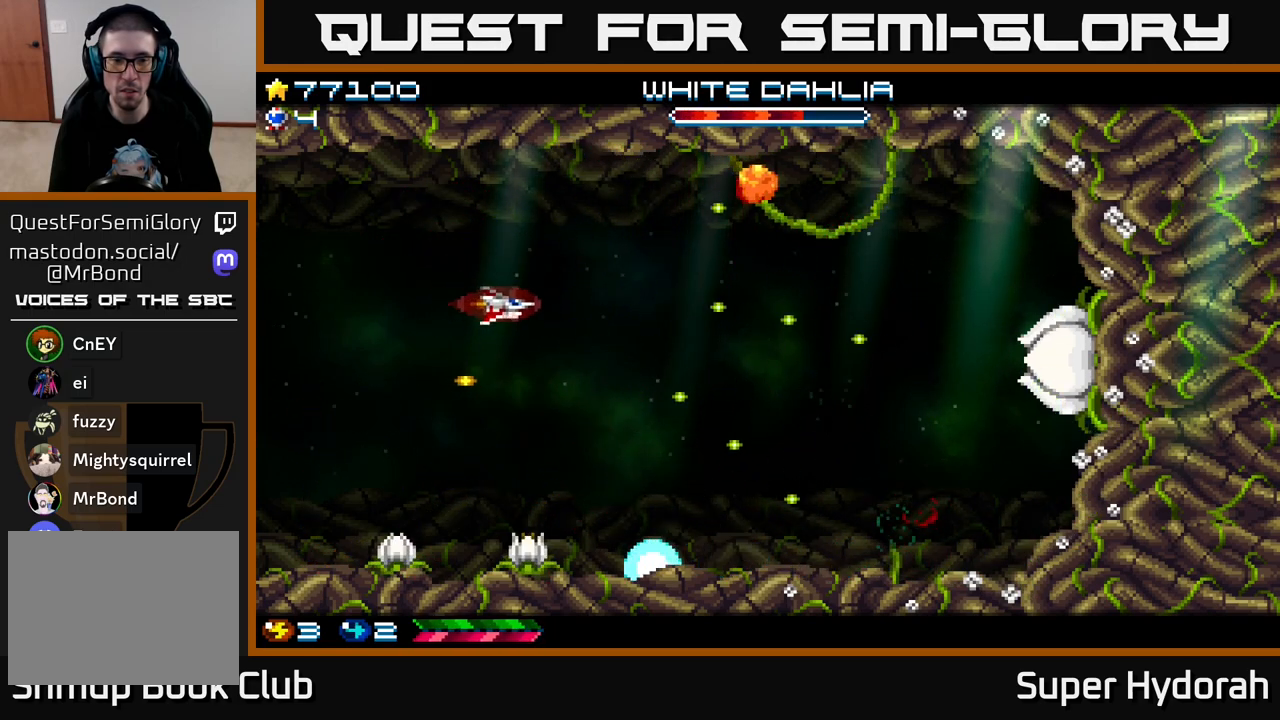
{"buttons": ["A", "DPAD_DOWN", "DPAD_RIGHT"], "left_stick": "center", "events": []}
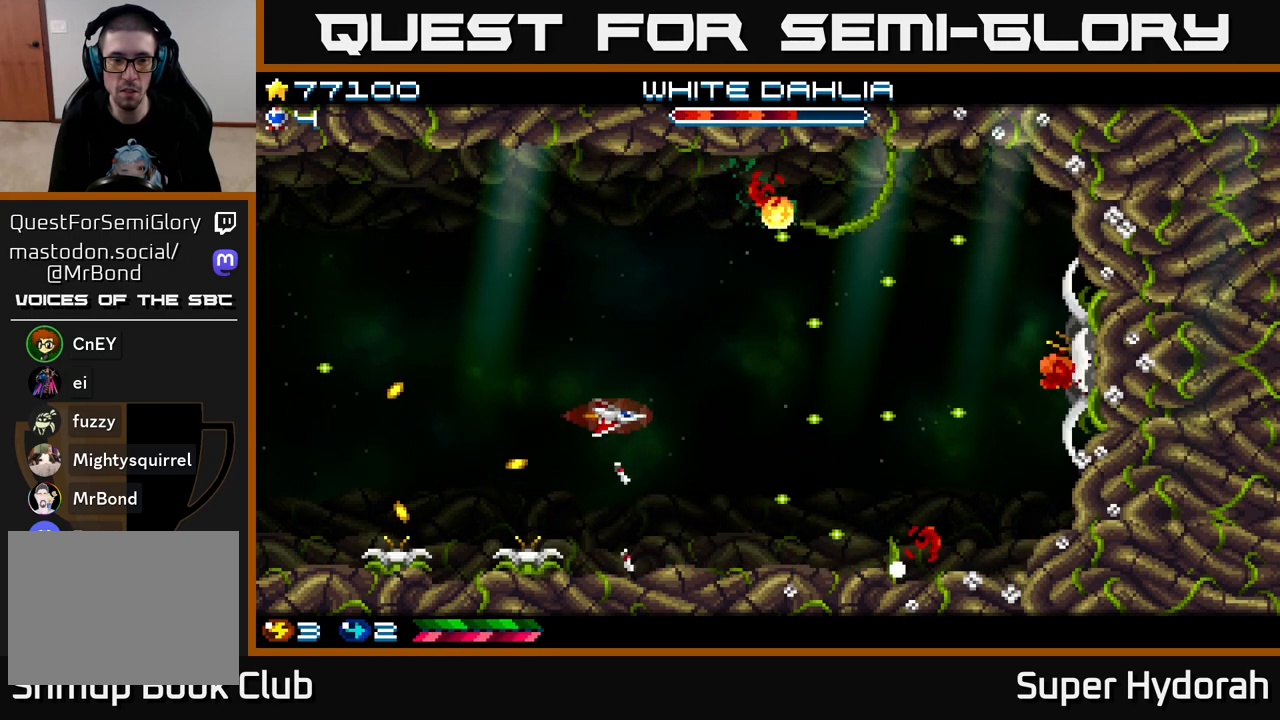
{"buttons": ["A"], "left_stick": "center", "events": [[417, "DPAD_RIGHT", "up"], [450, "DPAD_DOWN", "up"]]}
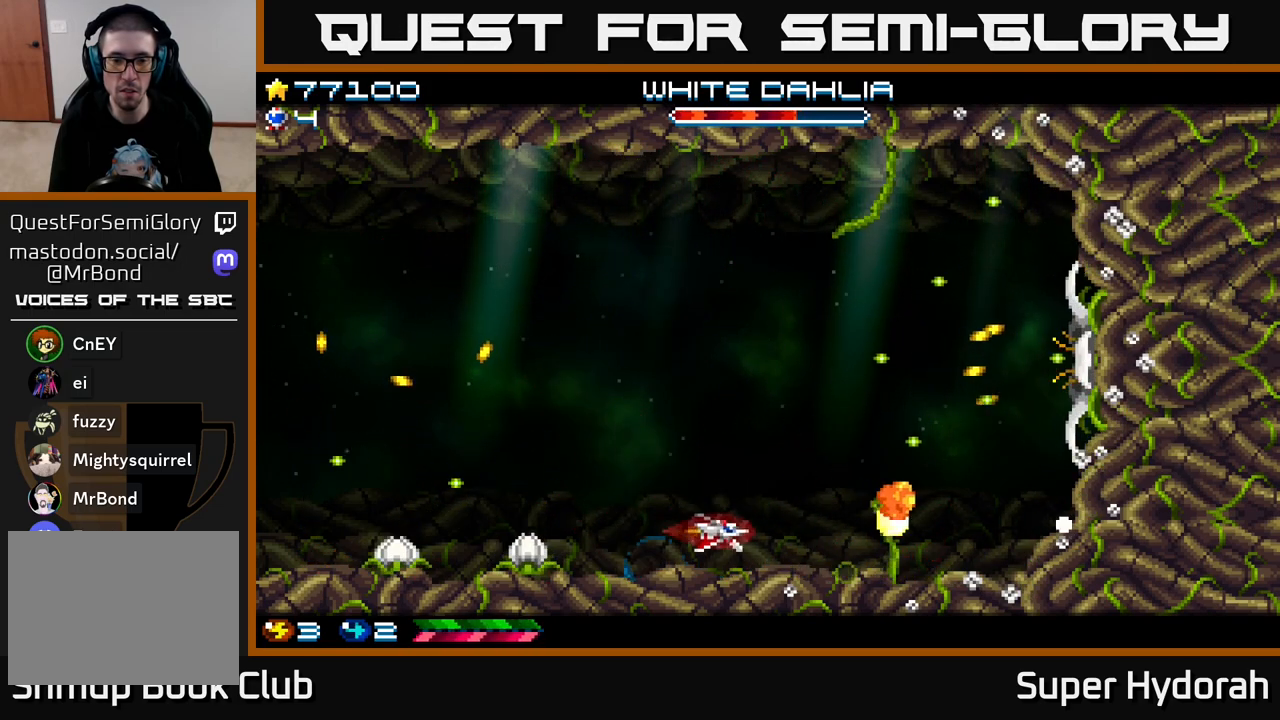
{"buttons": ["A", "DPAD_LEFT"], "left_stick": "center", "events": [[433, "DPAD_LEFT", "down"]]}
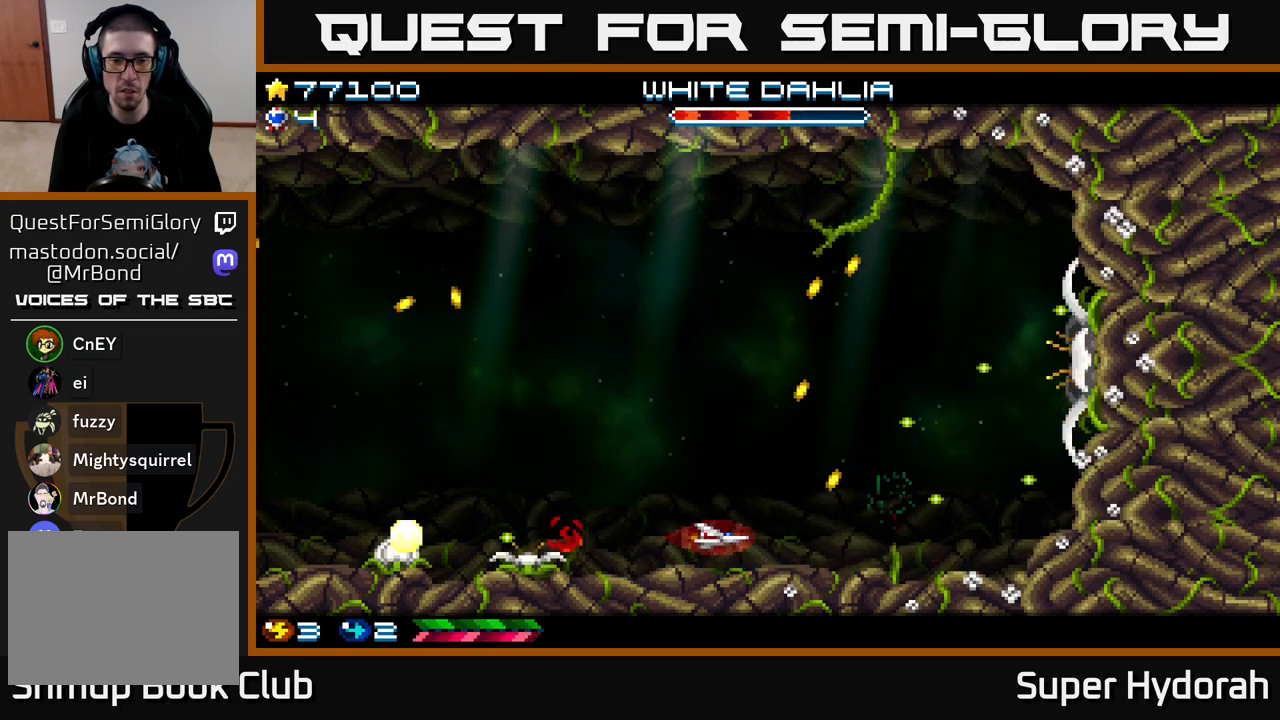
{"buttons": ["A", "DPAD_UP", "DPAD_RIGHT"], "left_stick": "center", "events": [[50, "DPAD_UP", "down"], [217, "DPAD_LEFT", "up"], [267, "DPAD_RIGHT", "down"]]}
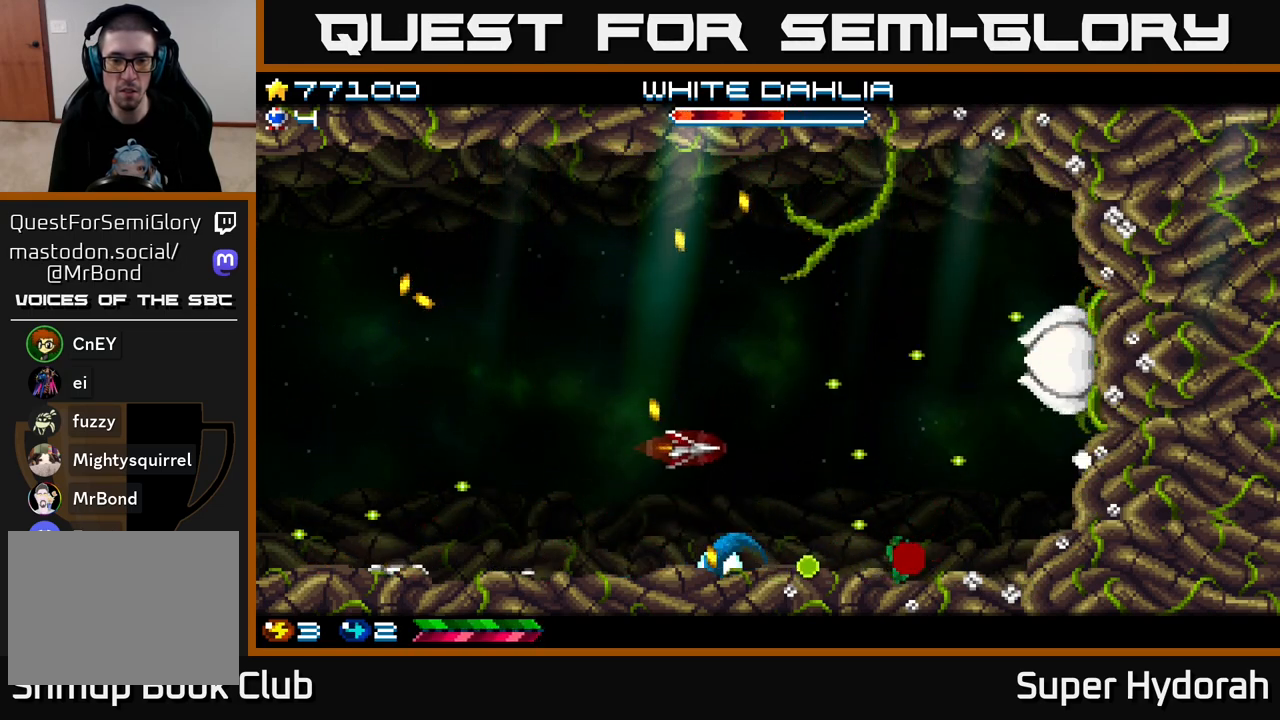
{"buttons": ["A", "DPAD_UP", "DPAD_LEFT"], "left_stick": "center", "events": [[33, "DPAD_RIGHT", "up"], [200, "DPAD_LEFT", "down"]]}
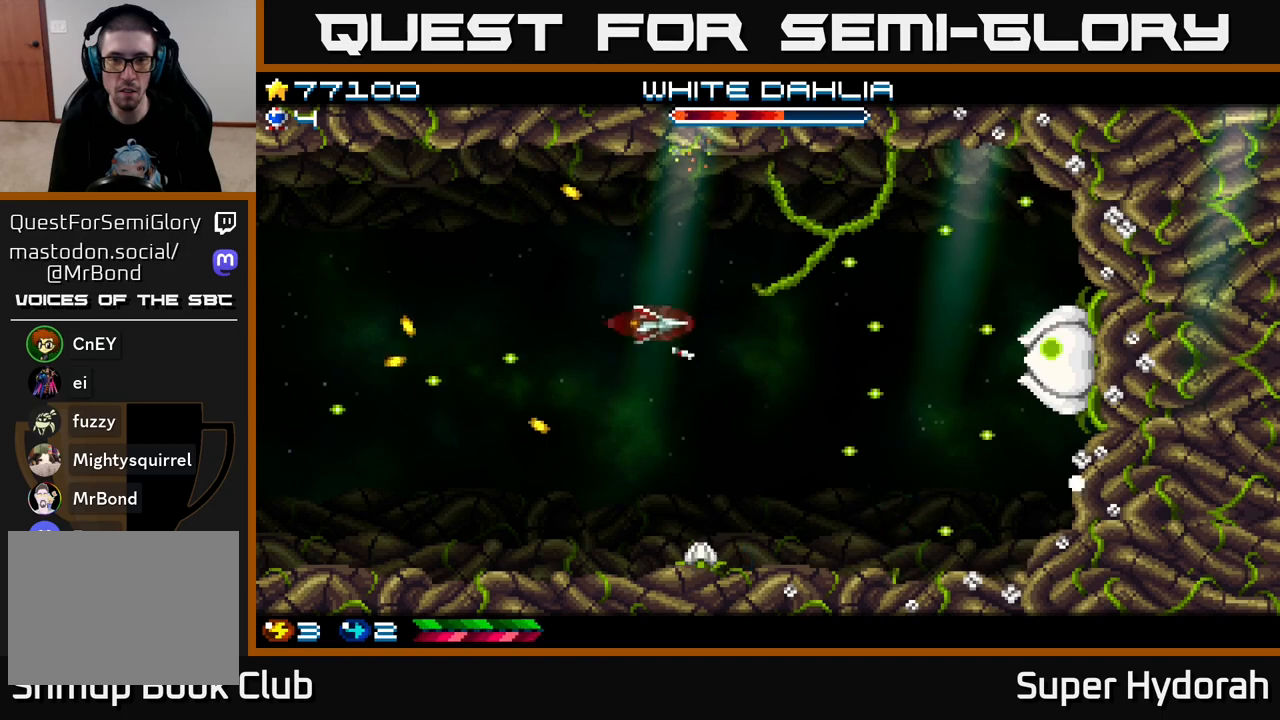
{"buttons": ["A", "DPAD_DOWN"], "left_stick": "center", "events": [[117, "DPAD_LEFT", "up"], [267, "DPAD_RIGHT", "down"], [333, "DPAD_UP", "up"], [400, "DPAD_DOWN", "down"], [400, "DPAD_RIGHT", "up"]]}
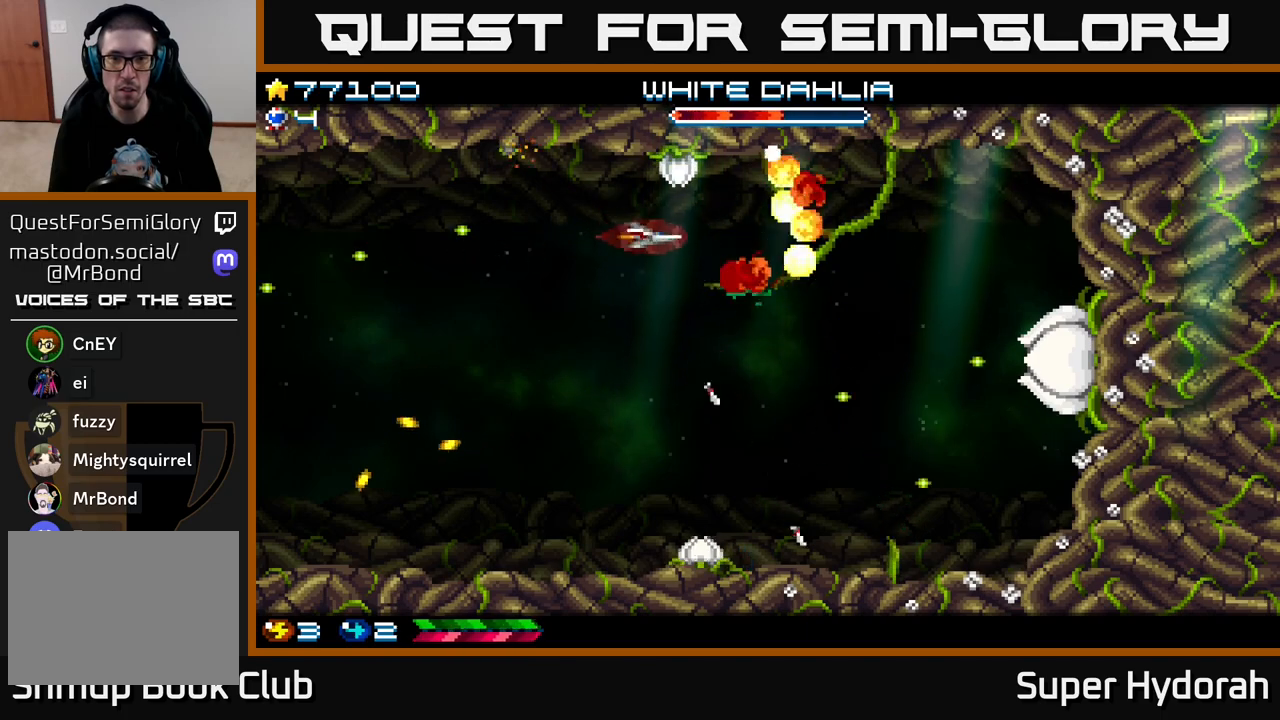
{"buttons": ["A", "DPAD_DOWN", "DPAD_LEFT"], "left_stick": "center", "events": [[83, "DPAD_LEFT", "down"], [250, "DPAD_LEFT", "up"], [383, "DPAD_LEFT", "down"]]}